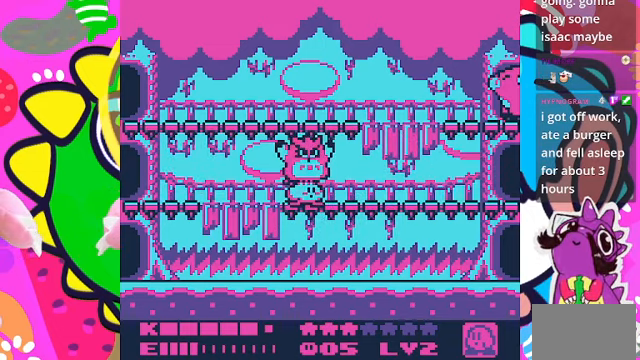
Gameplay with a controller (PlayStation layout); each line is a JSON object with the inputs held at the frame after it. "events" lists button and stick changes between this image and that frame as [ms after this image, input, new state], when the widget could be followed in between. Not read: L3 R3.
{"buttons": [], "left_stick": "center", "right_stick": "center", "events": [[33, "DPAD_RIGHT", "up"]]}
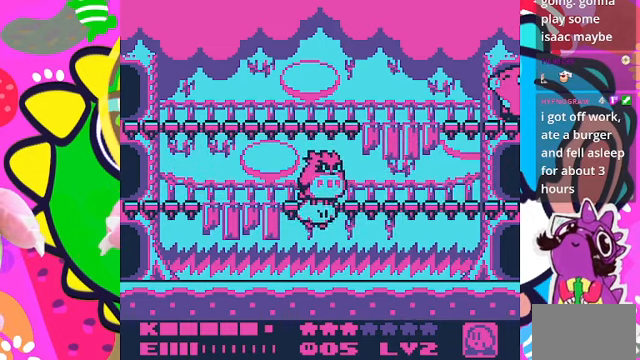
{"buttons": [], "left_stick": "center", "right_stick": "center", "events": [[133, "DPAD_UP", "down"], [366, "DPAD_UP", "up"]]}
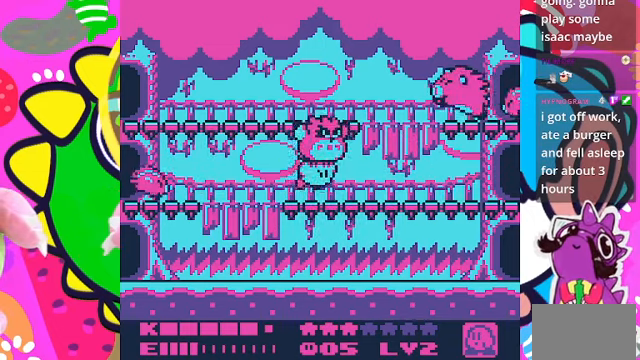
{"buttons": ["SQUARE"], "left_stick": "center", "right_stick": "center", "events": [[100, "DPAD_LEFT", "down"], [233, "DPAD_DOWN", "down"], [233, "DPAD_LEFT", "up"], [366, "DPAD_DOWN", "up"], [366, "DPAD_LEFT", "down"], [400, "DPAD_LEFT", "up"], [466, "SQUARE", "down"]]}
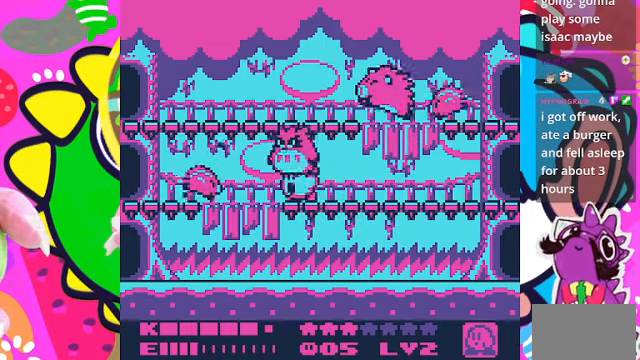
{"buttons": ["DPAD_RIGHT"], "left_stick": "center", "right_stick": "center", "events": [[434, "SQUARE", "up"], [467, "DPAD_RIGHT", "down"]]}
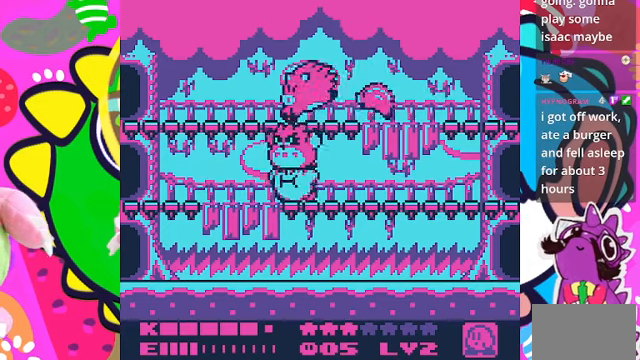
{"buttons": ["DPAD_UP"], "left_stick": "center", "right_stick": "center", "events": [[400, "DPAD_UP", "down"], [434, "DPAD_RIGHT", "up"]]}
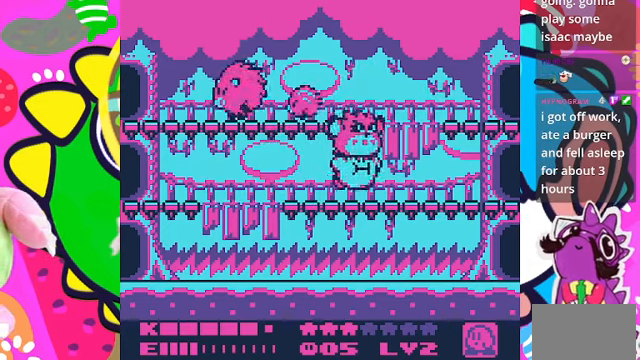
{"buttons": ["SQUARE", "DPAD_LEFT"], "left_stick": "center", "right_stick": "center", "events": [[67, "DPAD_LEFT", "down"], [434, "DPAD_UP", "up"], [434, "SQUARE", "down"]]}
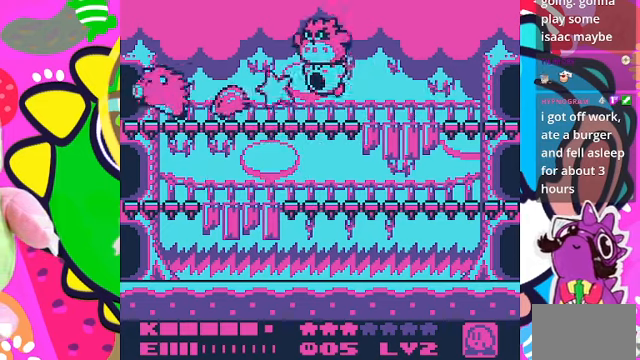
{"buttons": ["DPAD_DOWN"], "left_stick": "center", "right_stick": "center", "events": [[67, "DPAD_LEFT", "up"], [67, "SQUARE", "up"], [500, "DPAD_DOWN", "down"]]}
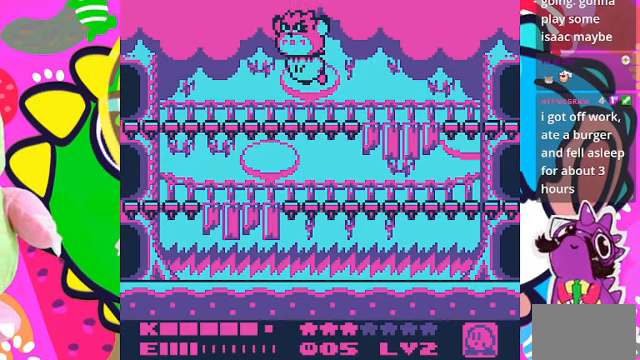
{"buttons": ["DPAD_DOWN"], "left_stick": "center", "right_stick": "center", "events": []}
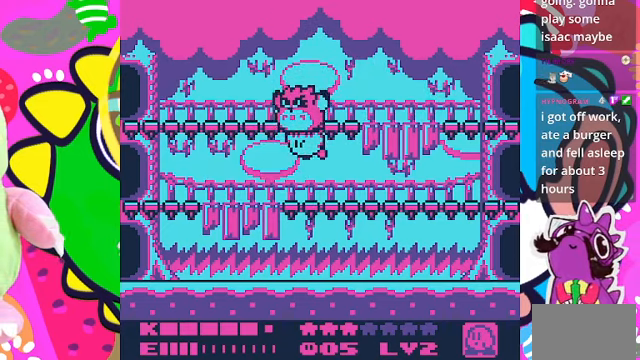
{"buttons": [], "left_stick": "center", "right_stick": "center", "events": [[167, "DPAD_DOWN", "up"], [300, "DPAD_RIGHT", "down"], [467, "DPAD_RIGHT", "up"]]}
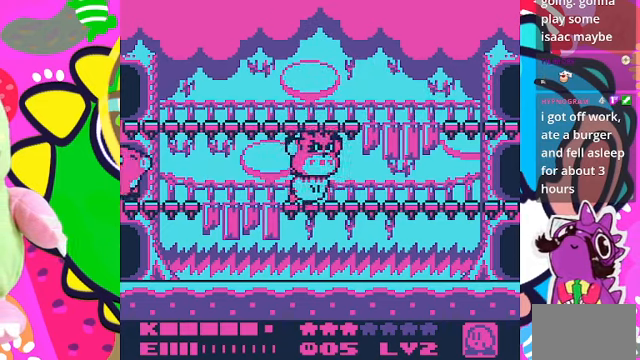
{"buttons": [], "left_stick": "center", "right_stick": "center", "events": [[100, "DPAD_LEFT", "down"], [300, "DPAD_DOWN", "down"], [334, "DPAD_LEFT", "up"], [434, "DPAD_DOWN", "up"]]}
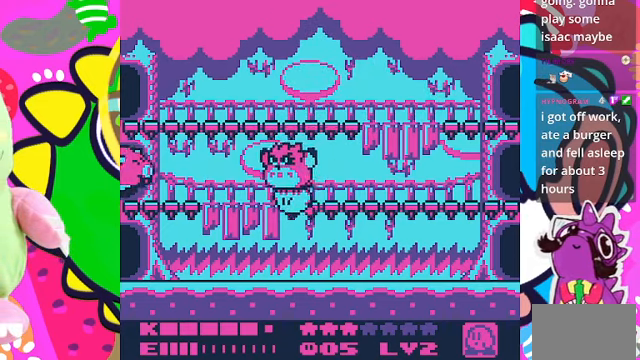
{"buttons": ["DPAD_DOWN"], "left_stick": "center", "right_stick": "center", "events": [[67, "DPAD_UP", "down"], [234, "DPAD_UP", "up"], [300, "DPAD_DOWN", "down"]]}
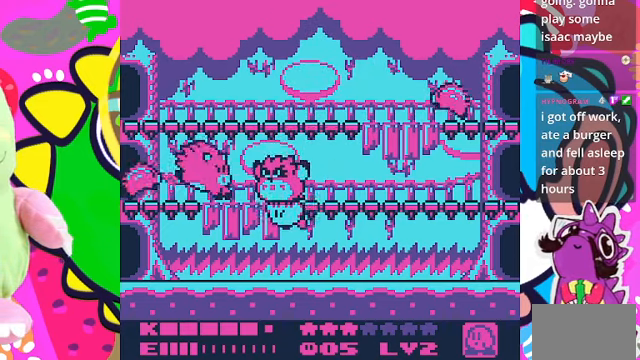
{"buttons": ["DPAD_LEFT"], "left_stick": "center", "right_stick": "center", "events": [[200, "DPAD_LEFT", "down"], [234, "DPAD_DOWN", "up"]]}
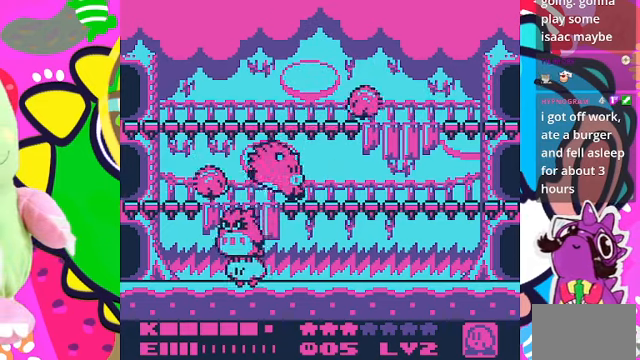
{"buttons": ["DPAD_UP", "DPAD_RIGHT"], "left_stick": "center", "right_stick": "center", "events": [[167, "DPAD_UP", "down"], [200, "DPAD_LEFT", "up"], [234, "DPAD_RIGHT", "down"]]}
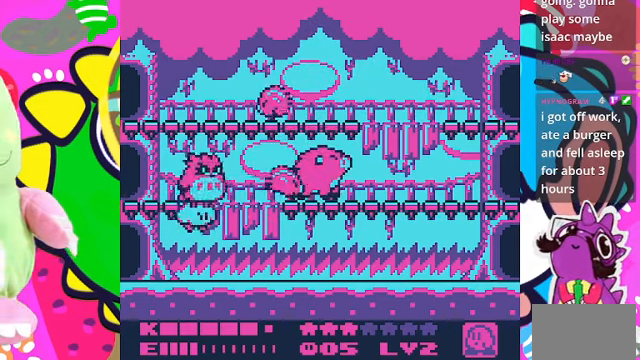
{"buttons": ["SQUARE"], "left_stick": "center", "right_stick": "center", "events": [[67, "SQUARE", "down"], [167, "DPAD_UP", "up"], [300, "DPAD_RIGHT", "up"], [400, "SQUARE", "up"], [500, "SQUARE", "down"]]}
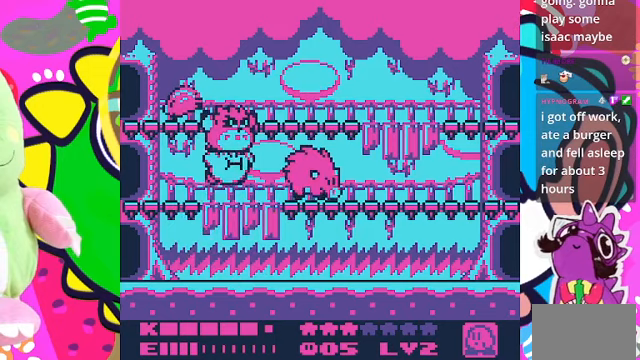
{"buttons": [], "left_stick": "center", "right_stick": "center", "events": [[33, "SQUARE", "up"], [100, "SQUARE", "down"], [167, "SQUARE", "up"], [200, "SQUARE", "down"], [267, "SQUARE", "up"]]}
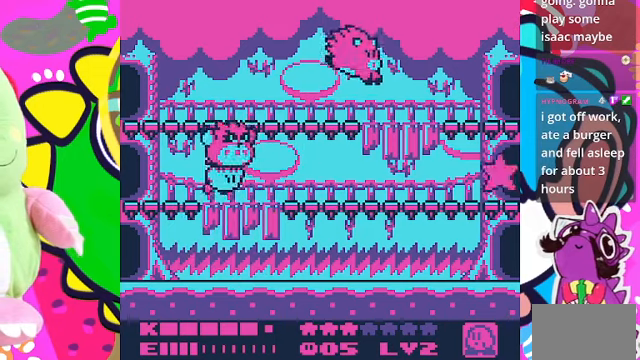
{"buttons": [], "left_stick": "center", "right_stick": "center", "events": [[133, "DPAD_RIGHT", "down"], [367, "DPAD_RIGHT", "up"]]}
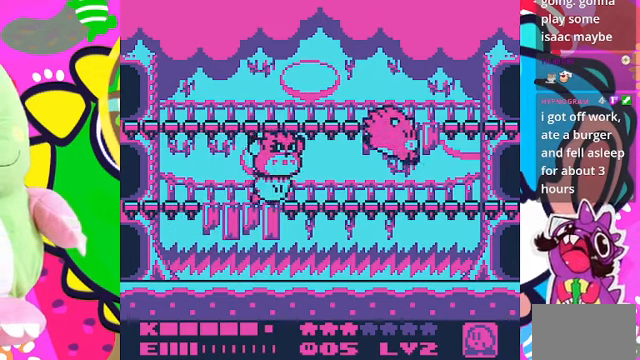
{"buttons": [], "left_stick": "center", "right_stick": "center", "events": []}
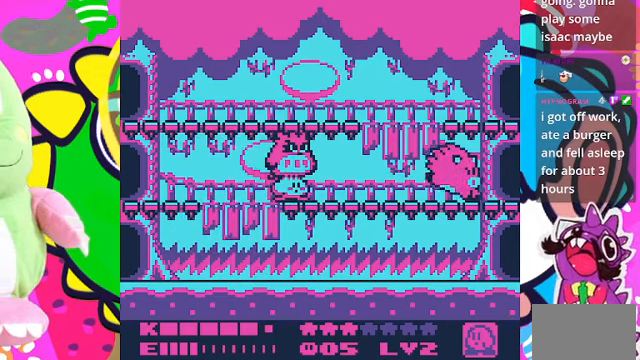
{"buttons": [], "left_stick": "center", "right_stick": "center", "events": []}
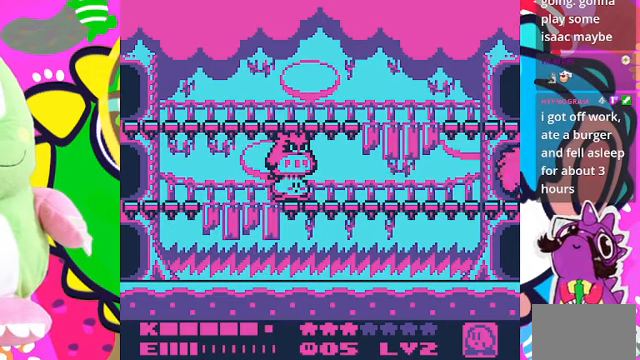
{"buttons": [], "left_stick": "center", "right_stick": "center", "events": []}
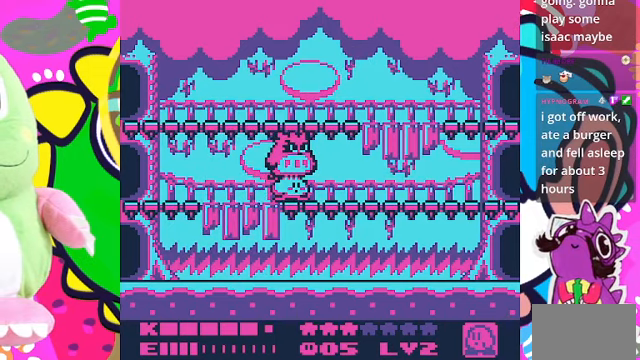
{"buttons": [], "left_stick": "center", "right_stick": "center", "events": []}
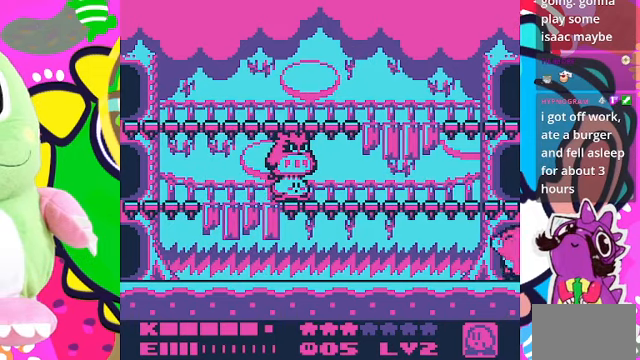
{"buttons": ["DPAD_RIGHT"], "left_stick": "center", "right_stick": "center", "events": [[367, "DPAD_RIGHT", "down"]]}
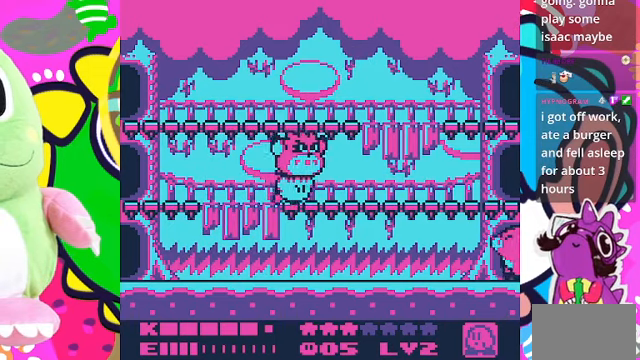
{"buttons": ["DPAD_RIGHT"], "left_stick": "center", "right_stick": "center", "events": [[167, "DPAD_RIGHT", "up"], [500, "DPAD_RIGHT", "down"]]}
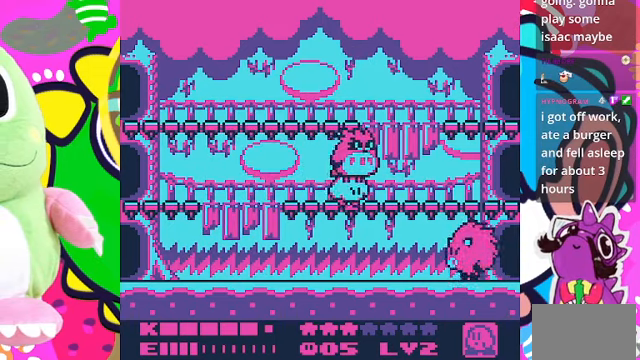
{"buttons": [], "left_stick": "center", "right_stick": "center", "events": [[133, "DPAD_RIGHT", "up"]]}
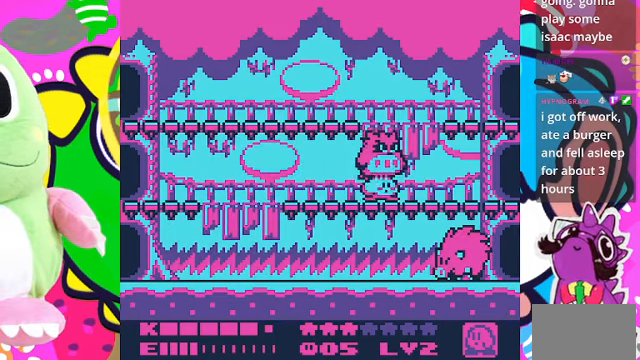
{"buttons": ["DPAD_LEFT"], "left_stick": "center", "right_stick": "center", "events": [[100, "DPAD_LEFT", "down"]]}
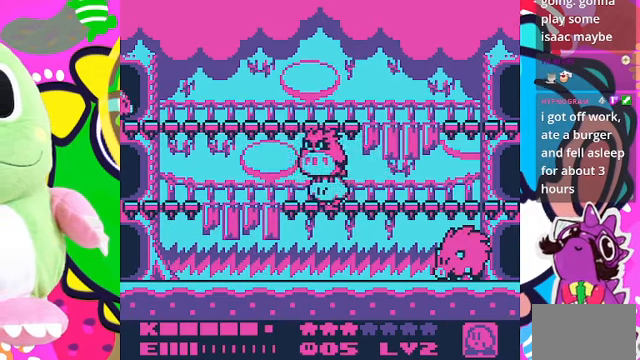
{"buttons": ["DPAD_RIGHT"], "left_stick": "center", "right_stick": "center", "events": [[200, "DPAD_LEFT", "up"], [333, "DPAD_RIGHT", "down"]]}
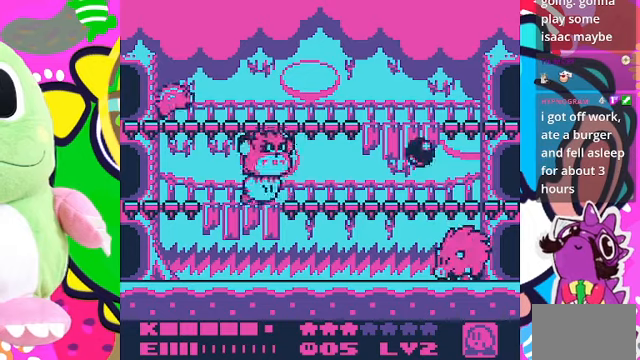
{"buttons": ["SQUARE", "DPAD_UP", "DPAD_LEFT"], "left_stick": "center", "right_stick": "center", "events": [[33, "DPAD_UP", "down"], [100, "DPAD_RIGHT", "up"], [233, "DPAD_LEFT", "down"], [433, "SQUARE", "down"]]}